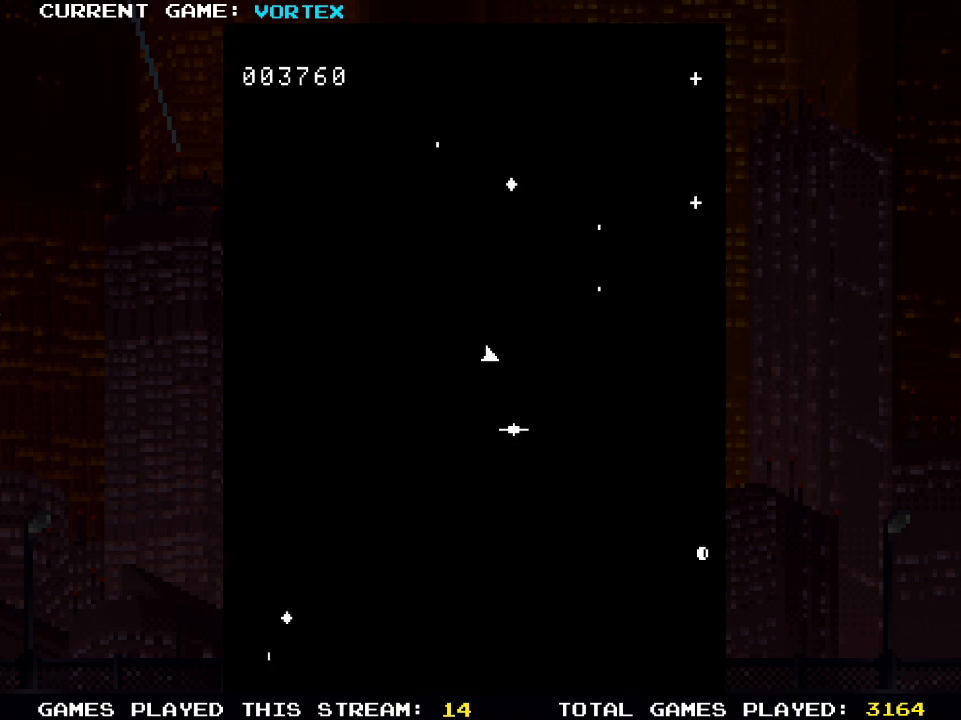
Gameplay with a controller (PlayStation layout); each line is a JSON object with the inputs held at the frame after it. "events" lists button and stick changes between this image and that frame as [ms after this image, input, new state], when the widget could be followed in between.
{"buttons": ["DPAD_LEFT"], "left_stick": "center", "right_stick": "center", "events": [[33, "DPAD_RIGHT", "up"], [67, "SQUARE", "down"], [117, "SQUARE", "up"], [233, "SQUARE", "down"], [300, "SQUARE", "up"], [400, "DPAD_LEFT", "down"], [400, "SQUARE", "down"], [483, "SQUARE", "up"]]}
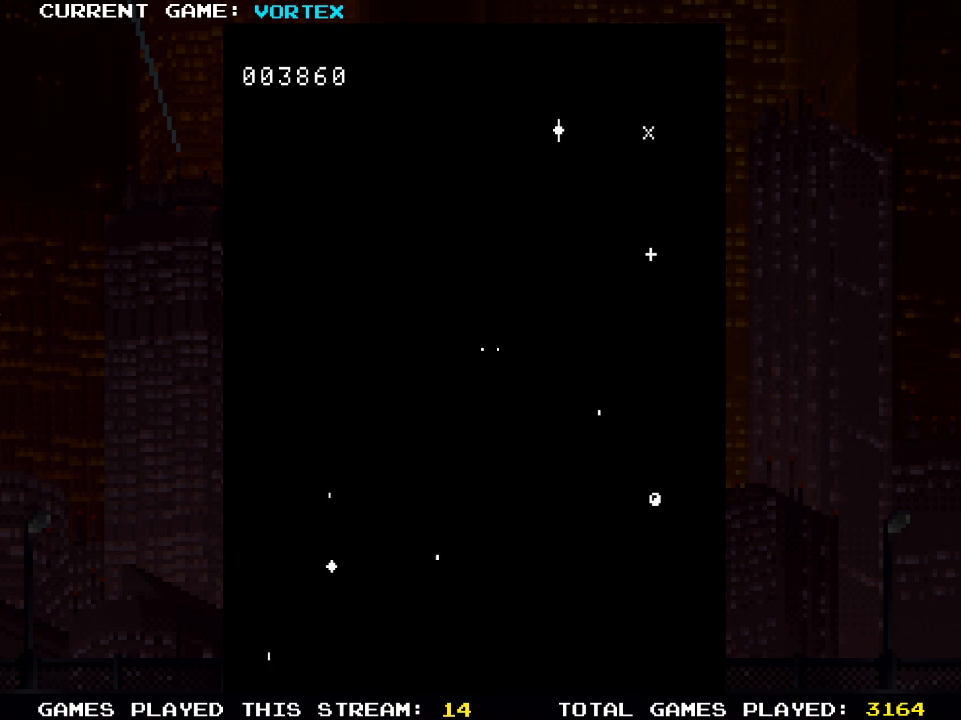
{"buttons": [], "left_stick": "center", "right_stick": "center", "events": [[50, "DPAD_LEFT", "up"], [83, "SQUARE", "down"], [150, "SQUARE", "up"], [267, "SQUARE", "down"], [333, "SQUARE", "up"], [350, "DPAD_RIGHT", "down"], [433, "SQUARE", "down"], [450, "DPAD_RIGHT", "up"], [500, "SQUARE", "up"]]}
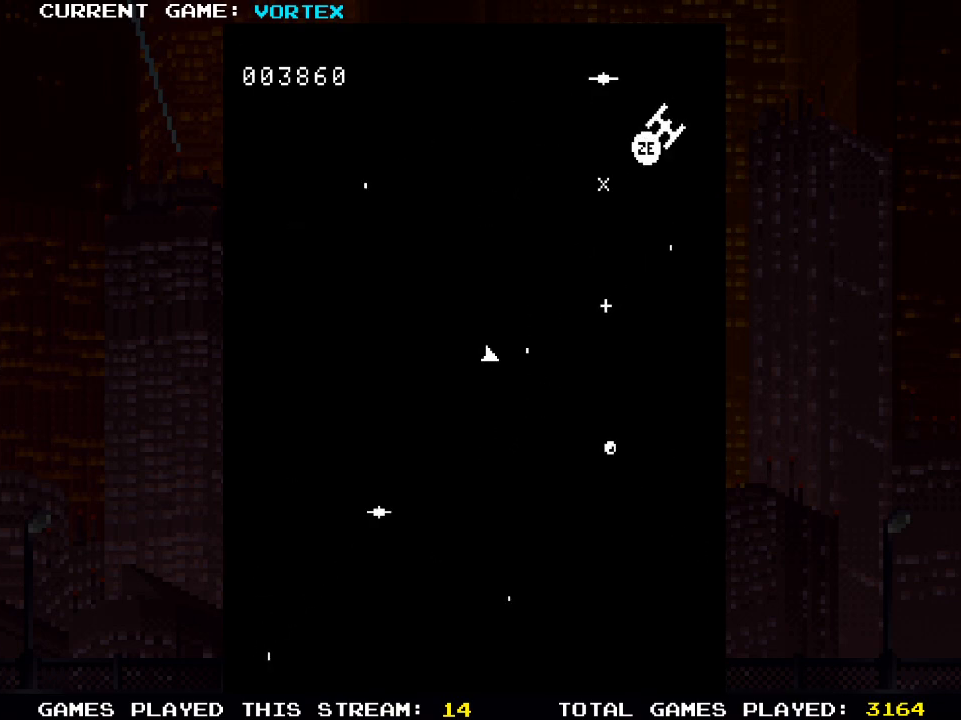
{"buttons": [], "left_stick": "center", "right_stick": "center", "events": [[100, "SQUARE", "down"], [167, "SQUARE", "up"], [200, "DPAD_LEFT", "down"], [267, "SQUARE", "down"], [333, "SQUARE", "up"], [400, "DPAD_LEFT", "up"], [433, "SQUARE", "down"], [500, "SQUARE", "up"]]}
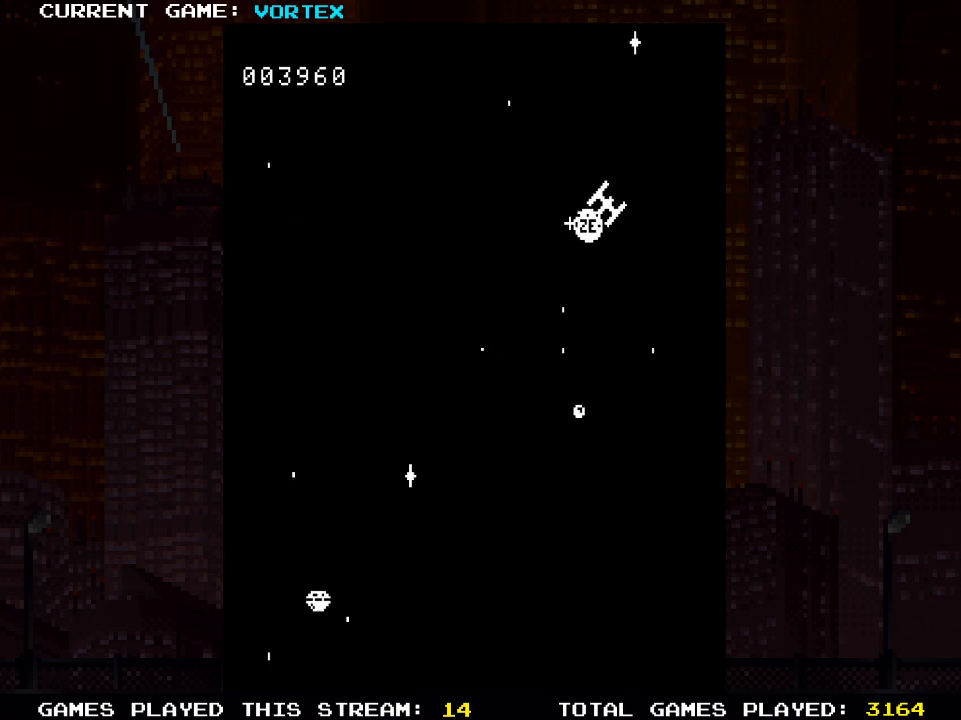
{"buttons": [], "left_stick": "center", "right_stick": "center", "events": [[100, "SQUARE", "down"], [150, "SQUARE", "up"], [167, "DPAD_LEFT", "down"], [250, "SQUARE", "down"], [267, "DPAD_LEFT", "up"], [317, "SQUARE", "up"], [400, "SQUARE", "down"], [467, "SQUARE", "up"]]}
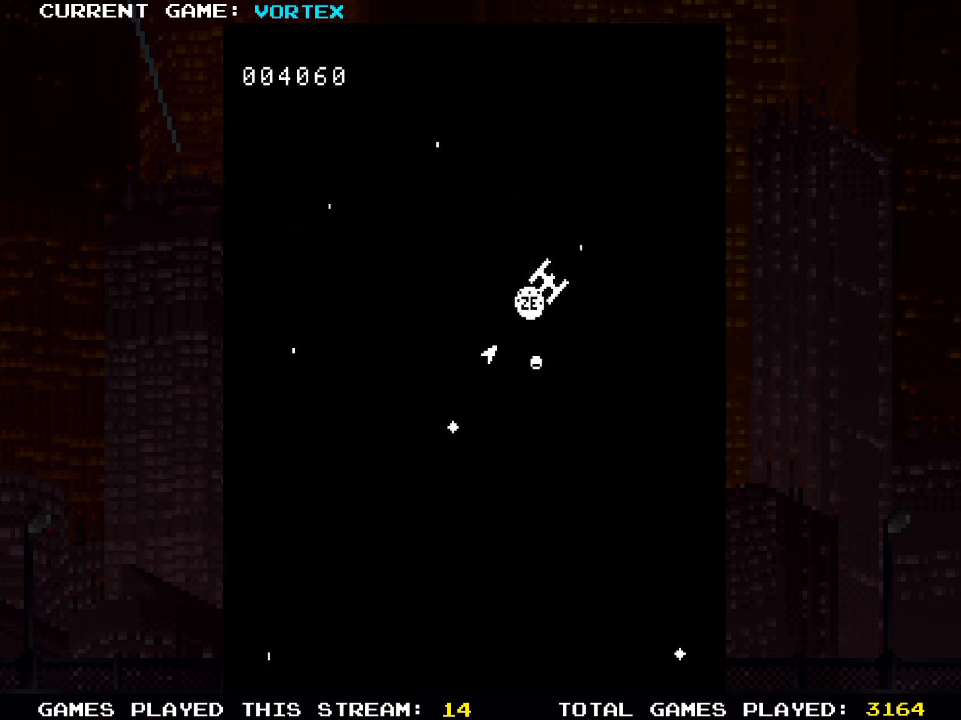
{"buttons": [], "left_stick": "center", "right_stick": "center", "events": [[67, "SQUARE", "down"], [117, "SQUARE", "up"], [217, "SQUARE", "down"], [283, "SQUARE", "up"], [367, "SQUARE", "down"], [483, "SQUARE", "up"]]}
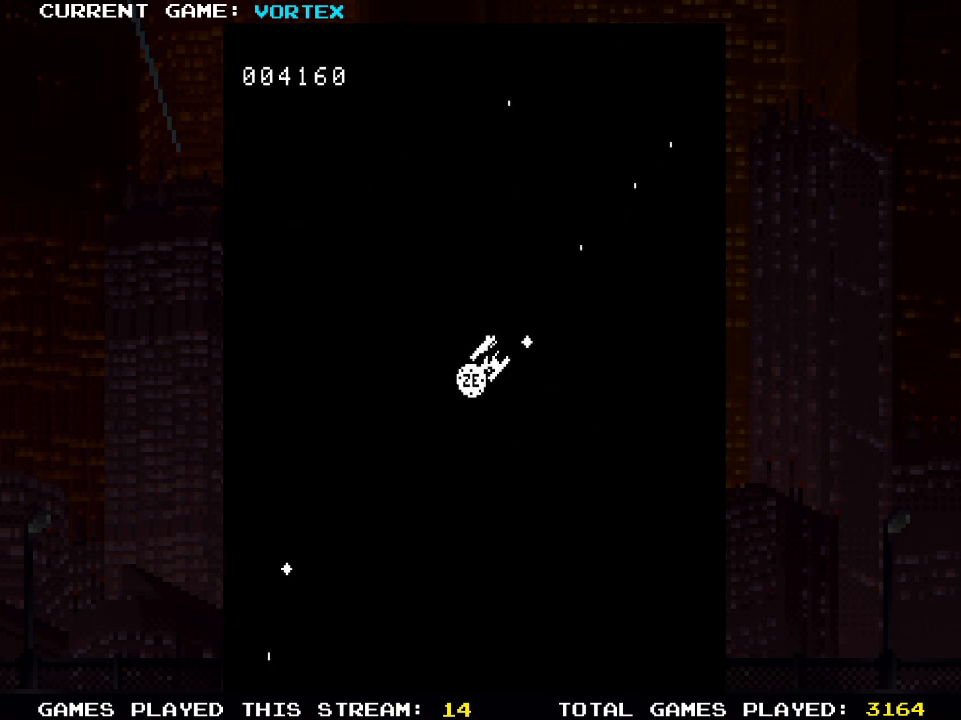
{"buttons": [], "left_stick": "center", "right_stick": "center", "events": []}
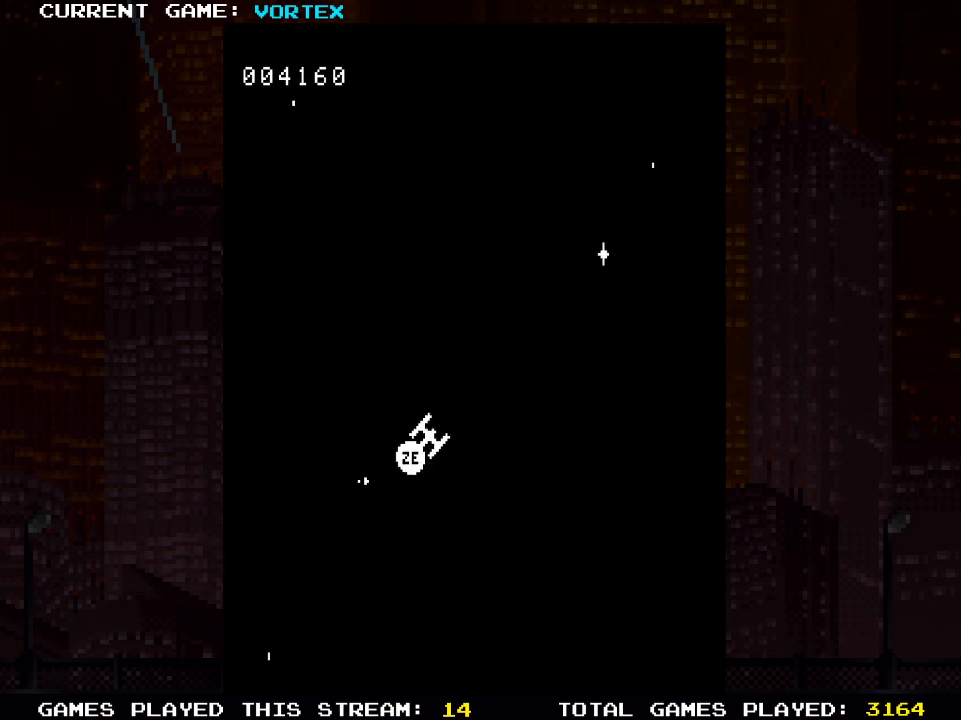
{"buttons": [], "left_stick": "center", "right_stick": "center", "events": []}
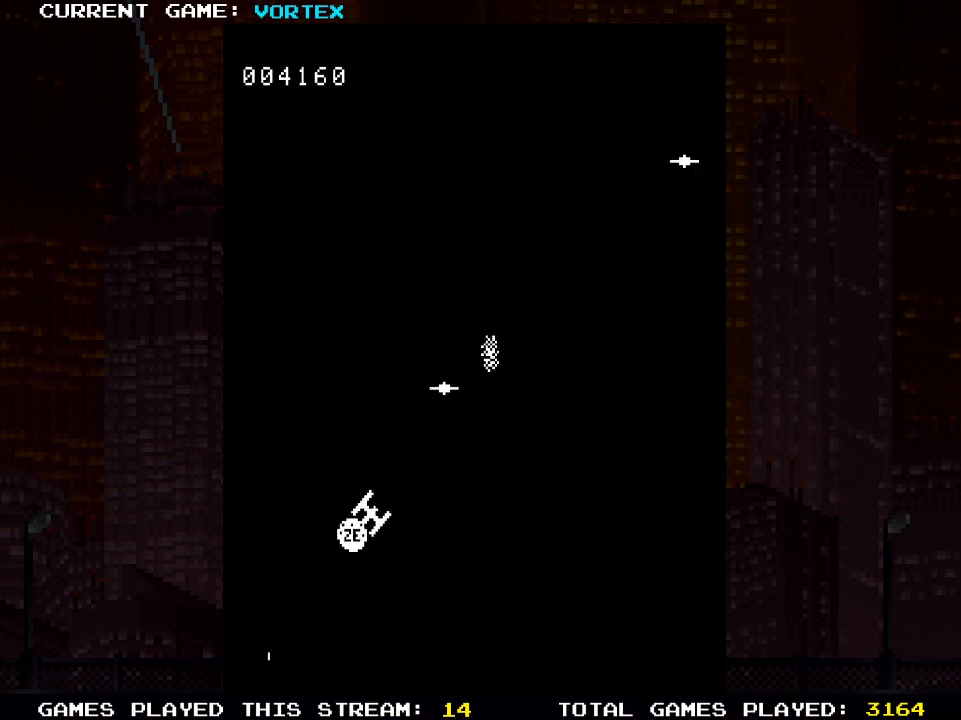
{"buttons": ["SQUARE"], "left_stick": "center", "right_stick": "center", "events": [[133, "SQUARE", "down"], [200, "SQUARE", "up"], [433, "SQUARE", "down"]]}
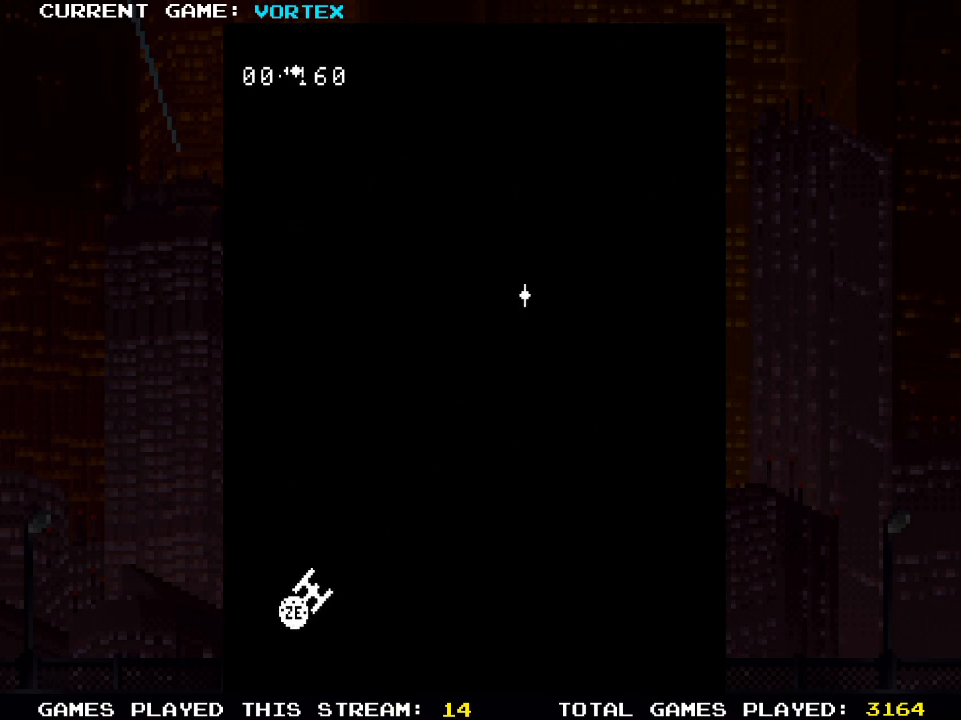
{"buttons": [], "left_stick": "center", "right_stick": "center", "events": [[50, "SQUARE", "up"], [167, "SQUARE", "down"], [300, "SQUARE", "up"], [400, "SQUARE", "down"], [483, "SQUARE", "up"]]}
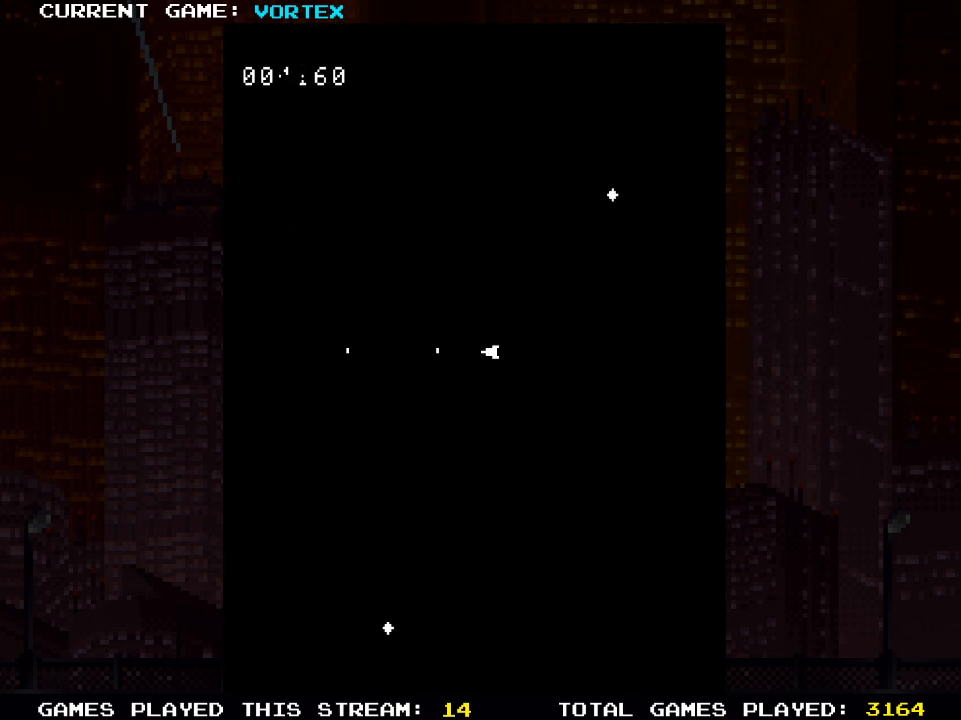
{"buttons": [], "left_stick": "center", "right_stick": "center", "events": [[83, "DPAD_LEFT", "down"], [383, "SQUARE", "down"], [450, "DPAD_LEFT", "up"], [500, "SQUARE", "up"]]}
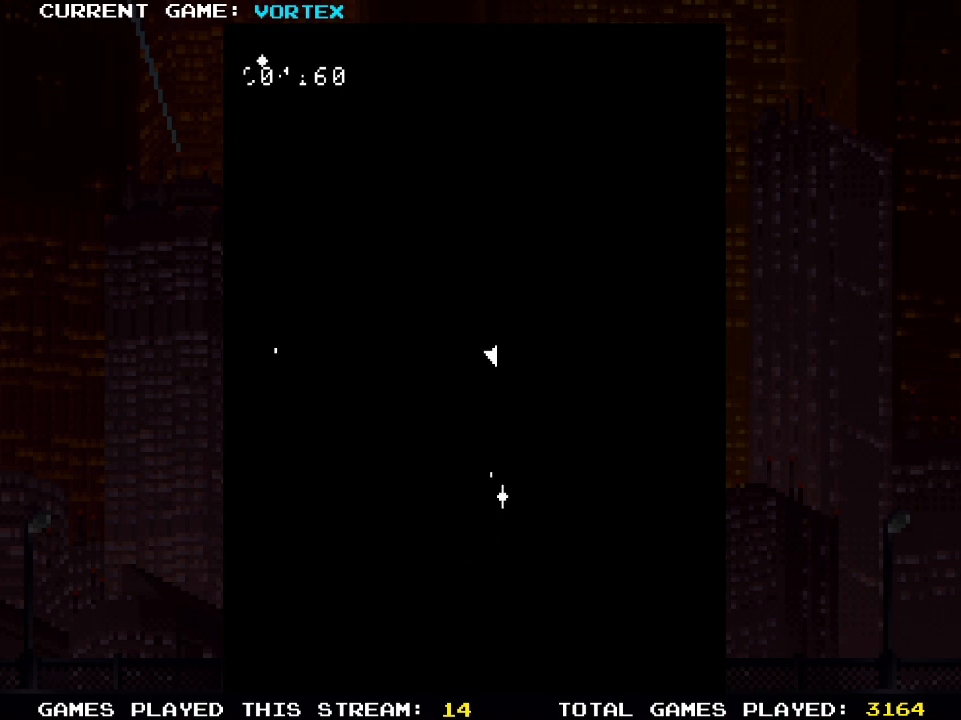
{"buttons": ["SQUARE"], "left_stick": "center", "right_stick": "center", "events": [[67, "SQUARE", "down"], [83, "DPAD_LEFT", "down"], [150, "SQUARE", "up"], [250, "SQUARE", "down"], [333, "SQUARE", "up"], [433, "SQUARE", "down"], [450, "DPAD_LEFT", "up"]]}
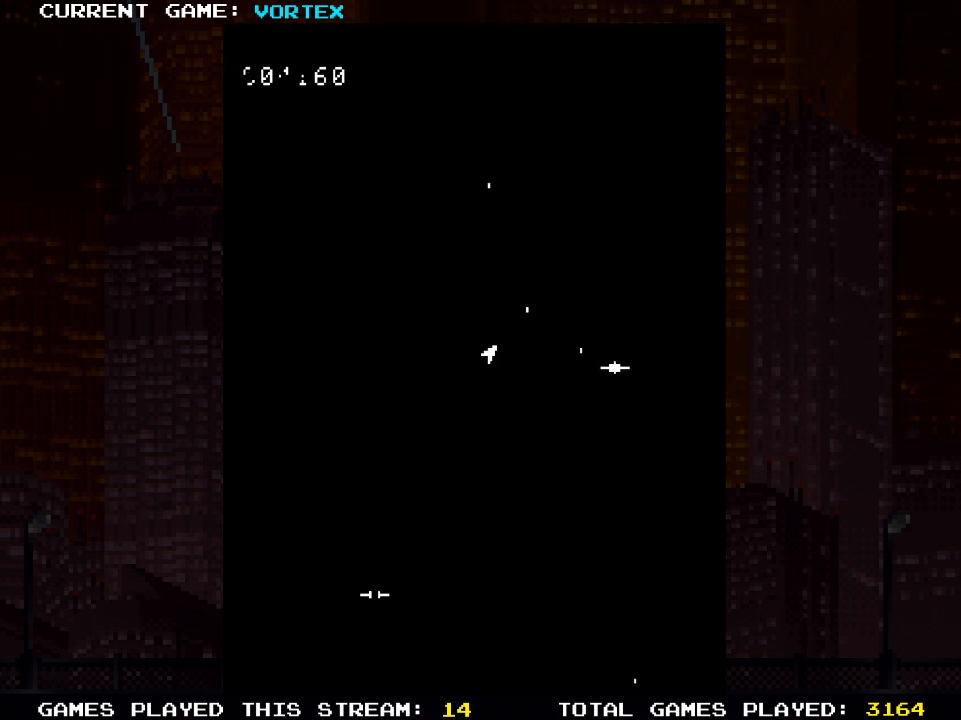
{"buttons": ["SQUARE"], "left_stick": "center", "right_stick": "center", "events": [[17, "SQUARE", "up"], [167, "SQUARE", "down"], [183, "DPAD_RIGHT", "down"], [233, "SQUARE", "up"], [433, "DPAD_RIGHT", "up"], [483, "SQUARE", "down"]]}
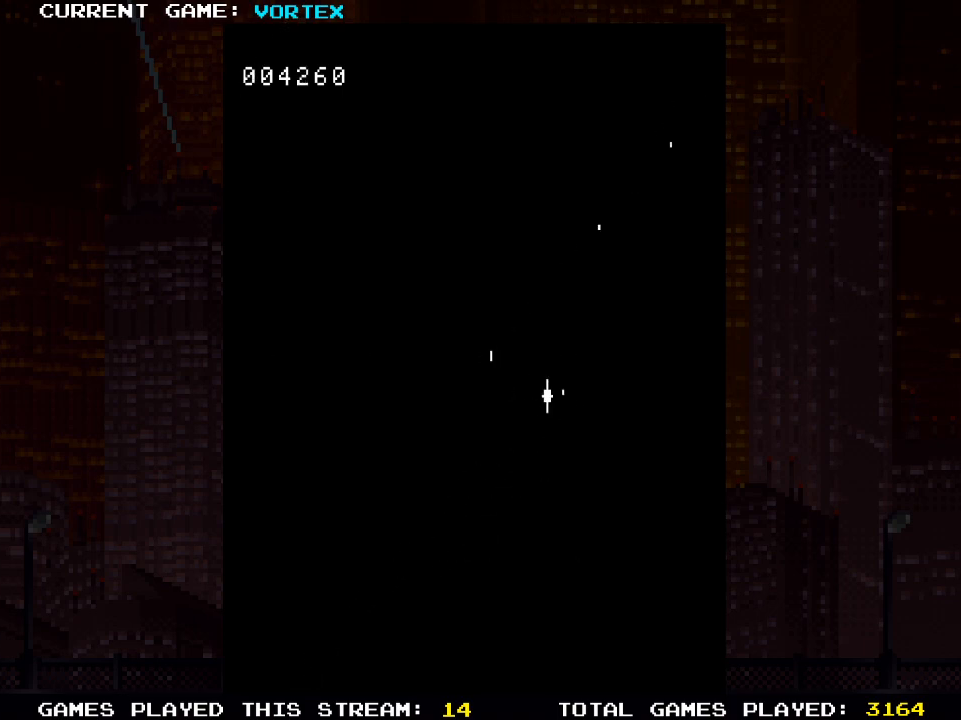
{"buttons": [], "left_stick": "center", "right_stick": "center", "events": [[67, "SQUARE", "up"], [200, "DPAD_LEFT", "down"], [383, "SQUARE", "down"], [467, "DPAD_LEFT", "up"], [467, "SQUARE", "up"]]}
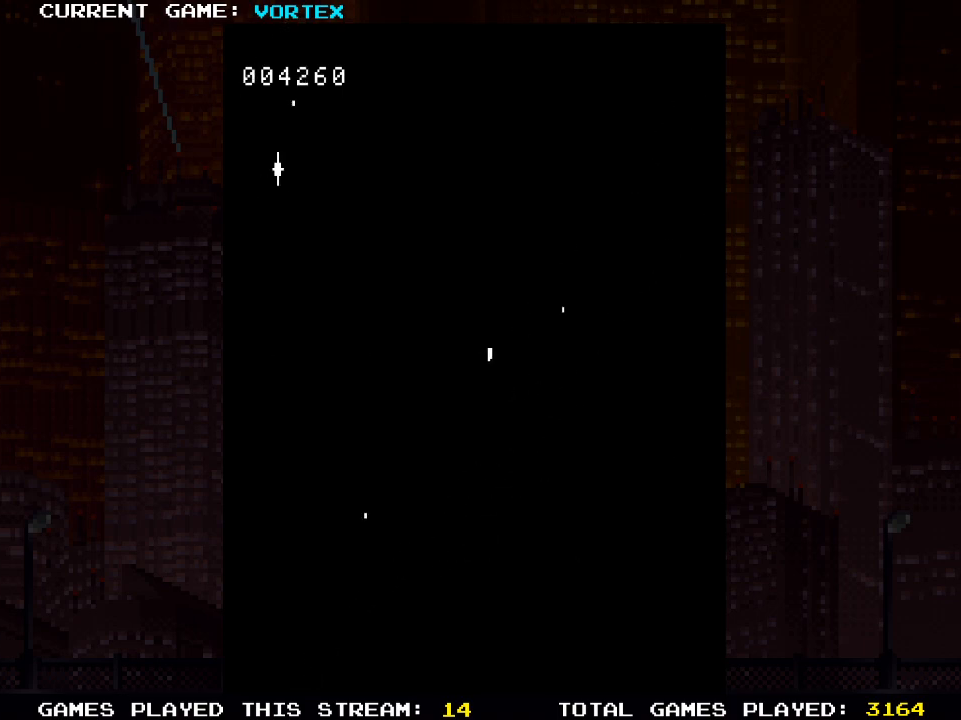
{"buttons": ["DPAD_RIGHT"], "left_stick": "center", "right_stick": "center", "events": [[217, "SQUARE", "down"], [283, "SQUARE", "up"], [500, "DPAD_RIGHT", "down"]]}
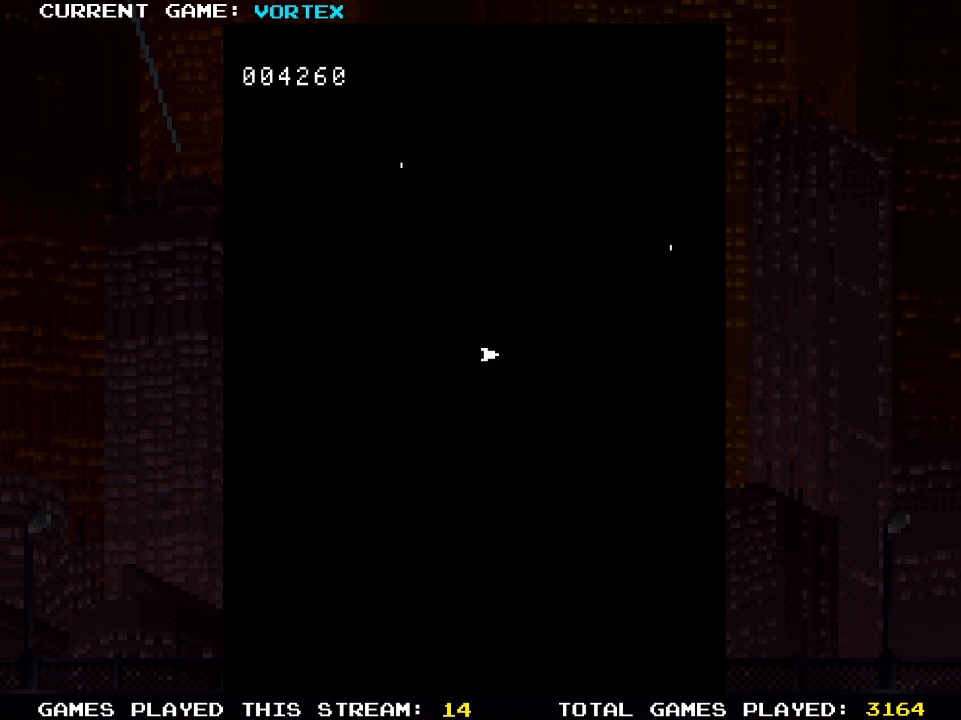
{"buttons": ["DPAD_LEFT"], "left_stick": "center", "right_stick": "center", "events": [[133, "SQUARE", "down"], [217, "DPAD_RIGHT", "up"], [233, "SQUARE", "up"], [300, "SQUARE", "down"], [383, "DPAD_LEFT", "down"], [400, "SQUARE", "up"]]}
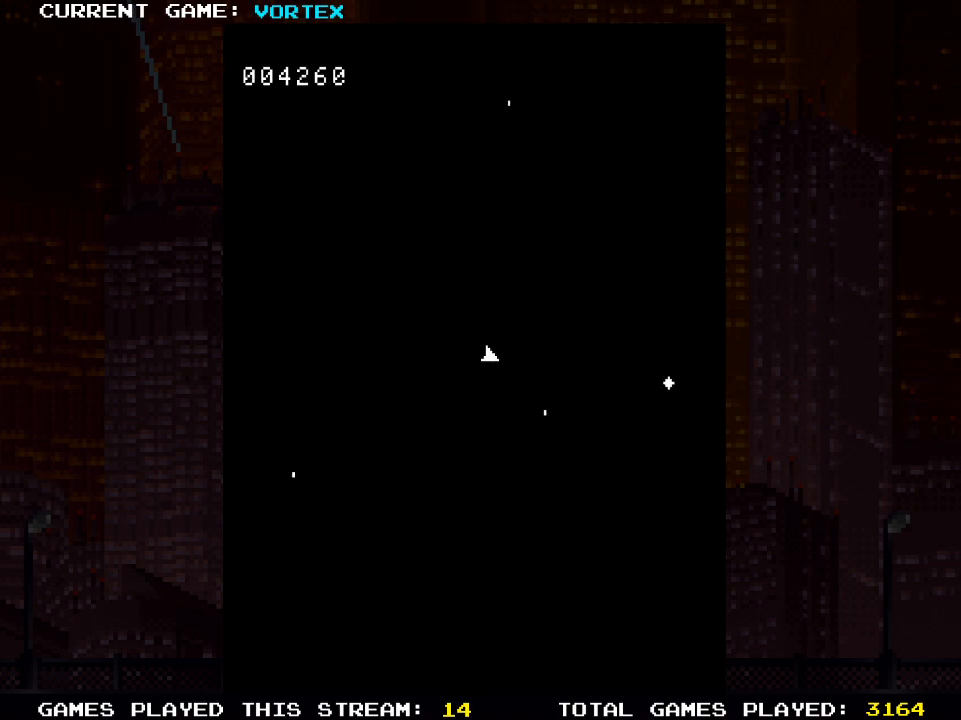
{"buttons": ["DPAD_LEFT"], "left_stick": "center", "right_stick": "center", "events": [[100, "SQUARE", "down"], [183, "SQUARE", "up"], [217, "DPAD_LEFT", "up"], [367, "DPAD_LEFT", "down"]]}
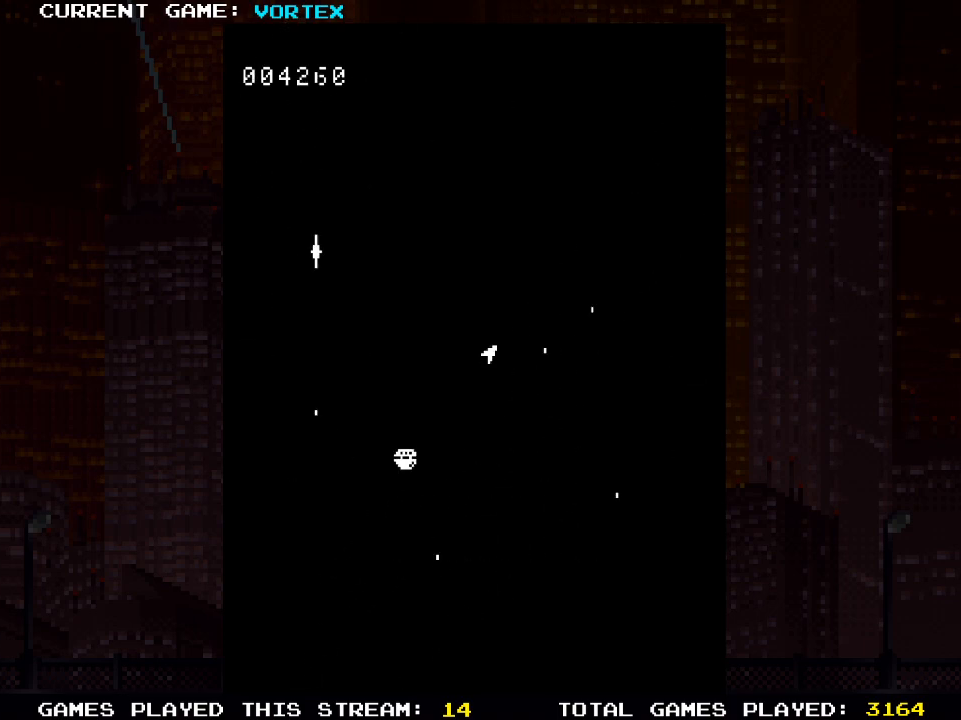
{"buttons": [], "left_stick": "center", "right_stick": "center", "events": [[17, "DPAD_LEFT", "up"], [17, "SQUARE", "down"], [83, "DPAD_LEFT", "down"], [100, "SQUARE", "up"], [217, "SQUARE", "down"], [300, "SQUARE", "up"], [317, "DPAD_LEFT", "up"], [350, "DPAD_LEFT", "down"], [400, "SQUARE", "down"], [467, "SQUARE", "up"], [500, "DPAD_LEFT", "up"]]}
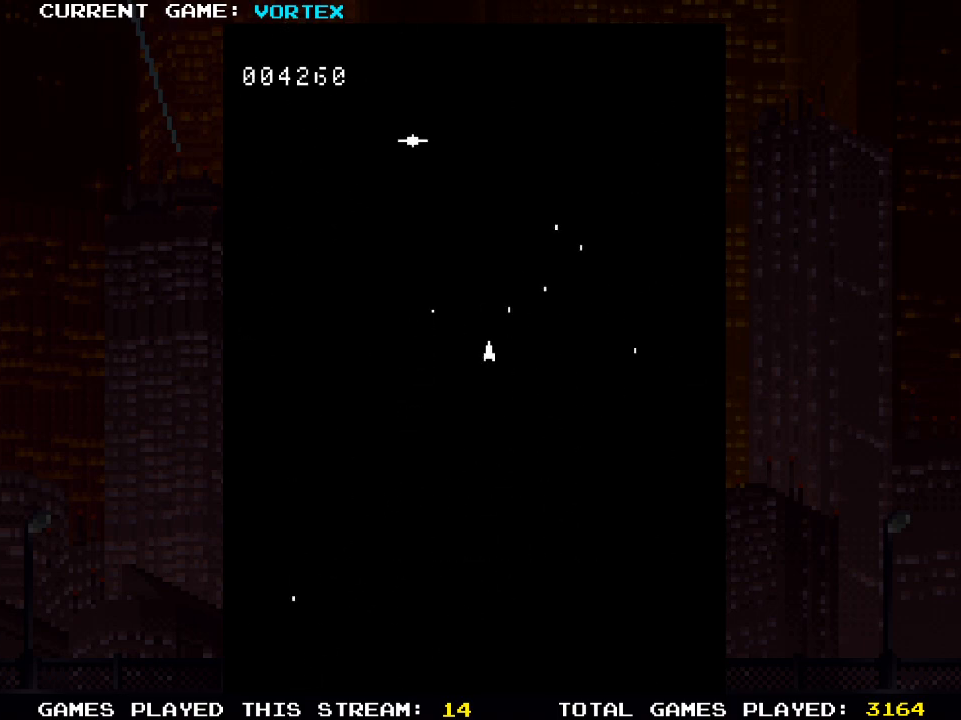
{"buttons": ["DPAD_RIGHT"], "left_stick": "center", "right_stick": "center", "events": [[67, "SQUARE", "down"], [117, "SQUARE", "up"], [133, "DPAD_LEFT", "down"], [250, "SQUARE", "down"], [283, "DPAD_LEFT", "up"], [300, "SQUARE", "up"], [400, "SQUARE", "down"], [417, "DPAD_RIGHT", "down"], [467, "SQUARE", "up"]]}
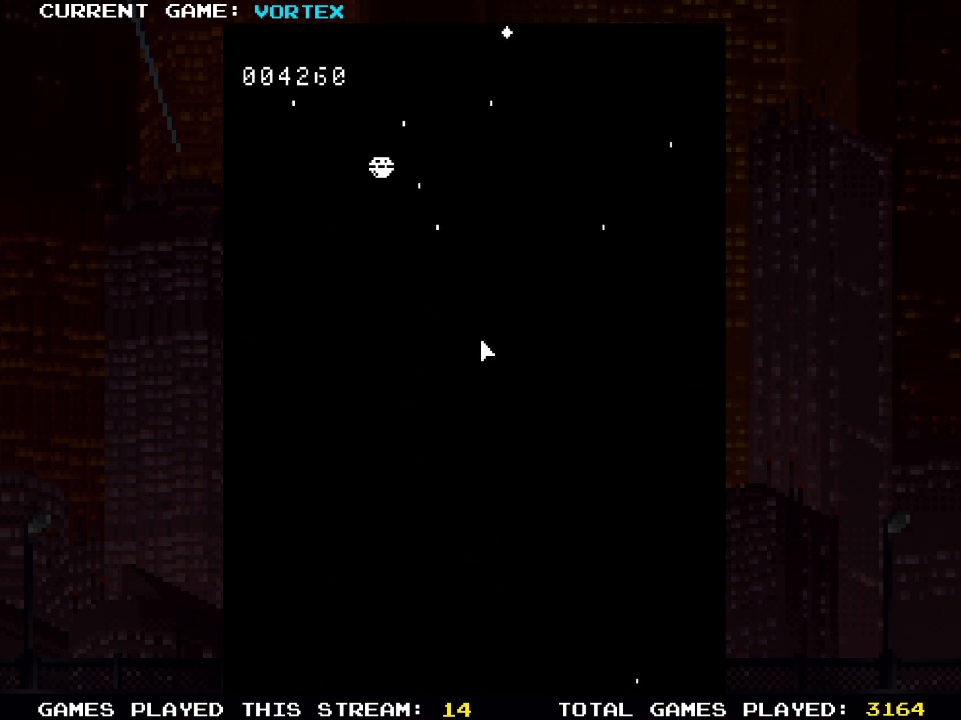
{"buttons": ["SQUARE", "DPAD_LEFT"], "left_stick": "center", "right_stick": "center", "events": [[67, "DPAD_RIGHT", "up"], [83, "SQUARE", "down"], [150, "SQUARE", "up"], [167, "DPAD_LEFT", "down"], [283, "SQUARE", "down"], [350, "SQUARE", "up"], [400, "DPAD_LEFT", "up"], [467, "SQUARE", "down"], [483, "DPAD_LEFT", "down"]]}
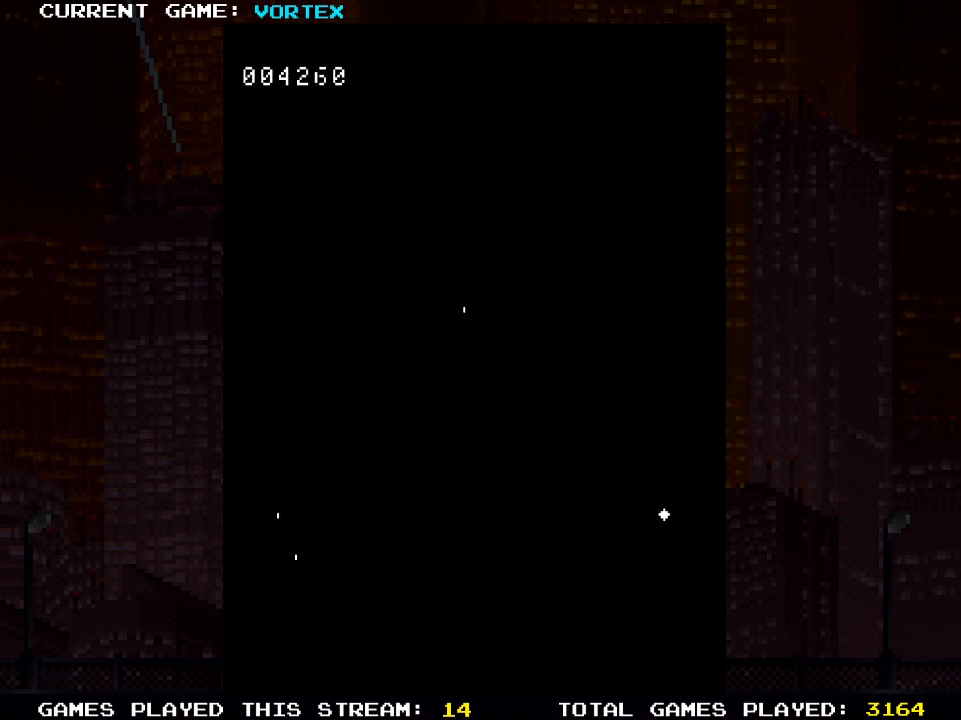
{"buttons": [], "left_stick": "center", "right_stick": "center", "events": [[33, "SQUARE", "up"], [150, "SQUARE", "down"], [200, "DPAD_LEFT", "up"], [233, "SQUARE", "up"], [267, "DPAD_RIGHT", "down"], [350, "SQUARE", "down"], [417, "DPAD_RIGHT", "up"], [417, "SQUARE", "up"]]}
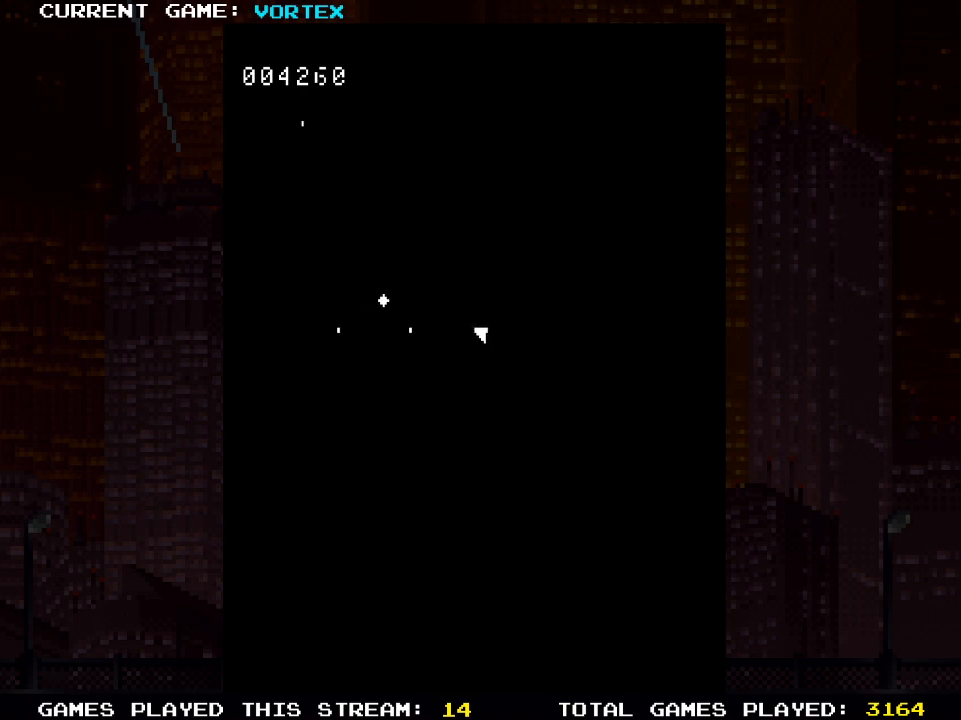
{"buttons": ["DPAD_UP", "DPAD_RIGHT"], "left_stick": "center", "right_stick": "center", "events": [[33, "SQUARE", "down"], [50, "DPAD_UP", "down"], [67, "DPAD_RIGHT", "down"], [67, "DPAD_UP", "up"], [100, "SQUARE", "up"], [200, "DPAD_UP", "down"], [200, "SQUARE", "down"], [217, "DPAD_RIGHT", "up"], [300, "SQUARE", "up"], [400, "DPAD_RIGHT", "down"], [400, "SQUARE", "down"], [483, "SQUARE", "up"]]}
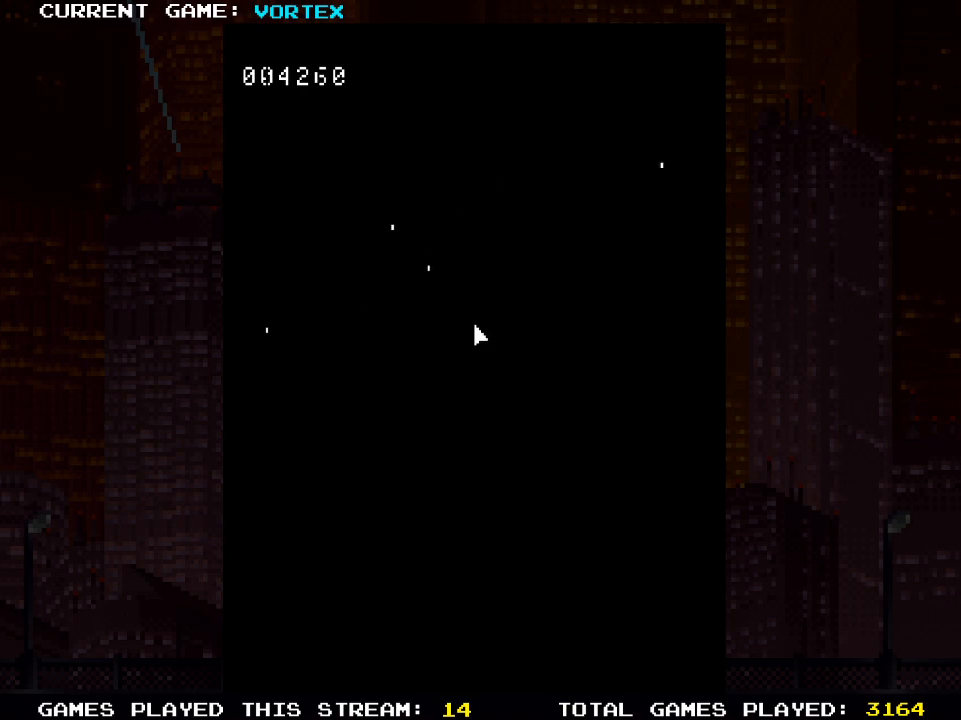
{"buttons": ["SQUARE"], "left_stick": "center", "right_stick": "center", "events": [[83, "DPAD_RIGHT", "up"], [83, "SQUARE", "down"], [133, "DPAD_UP", "up"], [167, "SQUARE", "up"], [283, "SQUARE", "down"], [317, "DPAD_UP", "down"], [367, "SQUARE", "up"], [483, "SQUARE", "down"], [500, "DPAD_UP", "up"]]}
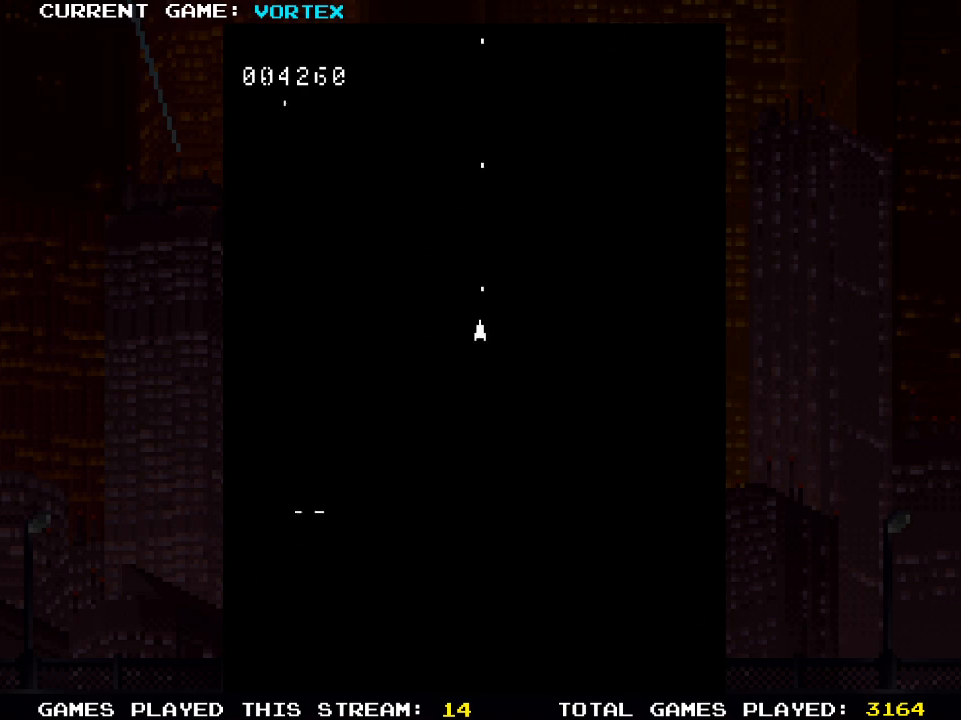
{"buttons": [], "left_stick": "center", "right_stick": "center", "events": [[100, "DPAD_UP", "down"], [100, "SQUARE", "up"], [133, "DPAD_LEFT", "down"], [317, "DPAD_UP", "up"], [367, "SQUARE", "down"], [400, "DPAD_LEFT", "up"], [483, "SQUARE", "up"]]}
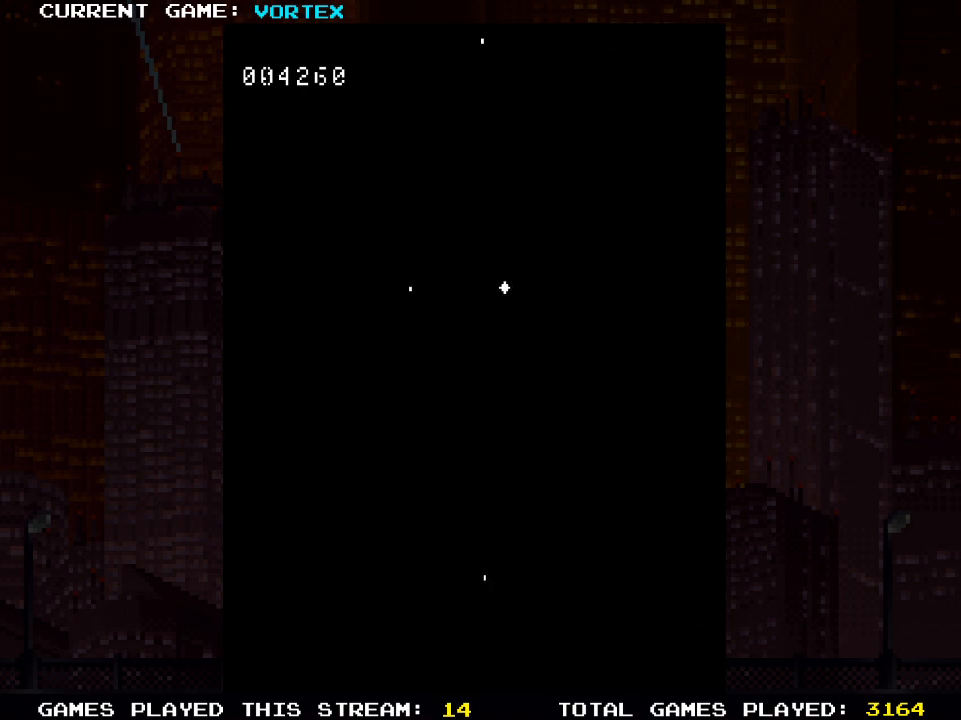
{"buttons": [], "left_stick": "center", "right_stick": "center", "events": [[50, "SQUARE", "down"], [183, "SQUARE", "up"]]}
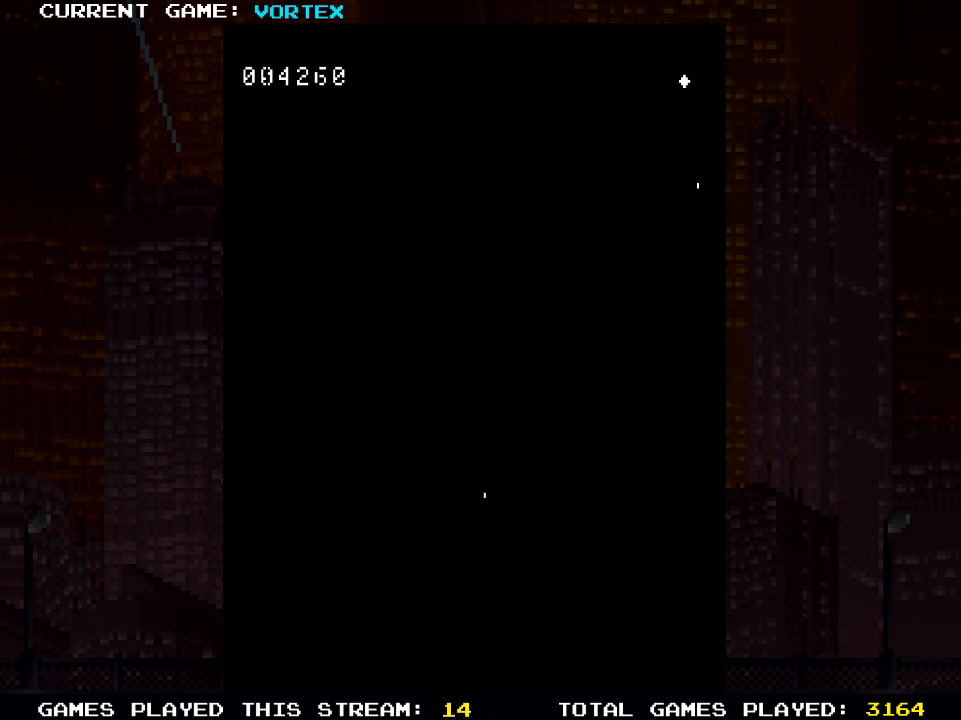
{"buttons": [], "left_stick": "center", "right_stick": "center", "events": []}
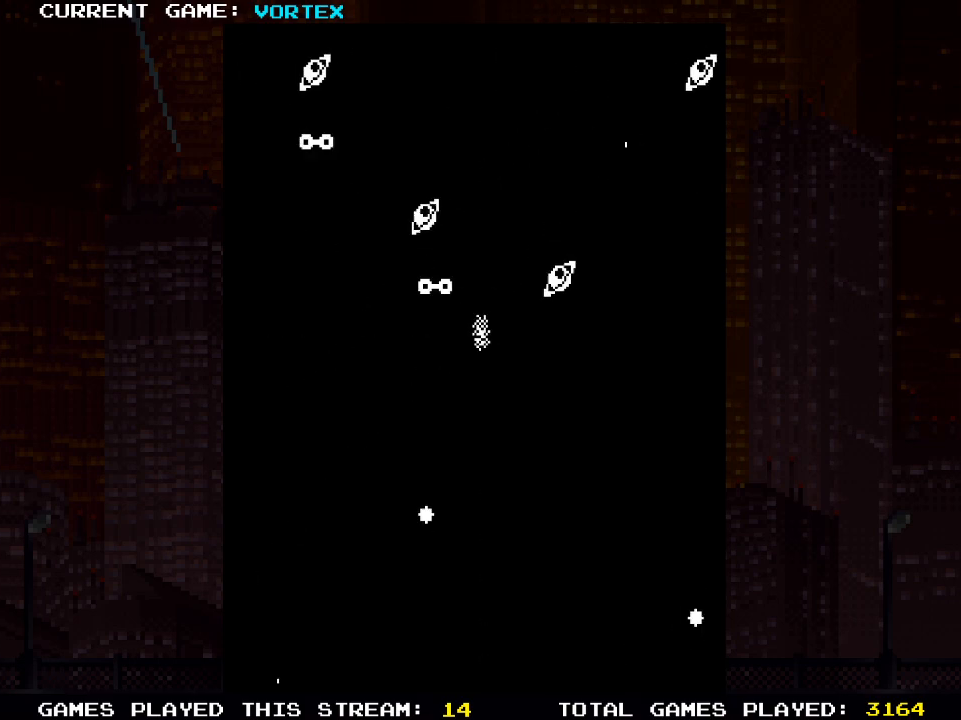
{"buttons": [], "left_stick": "center", "right_stick": "center", "events": []}
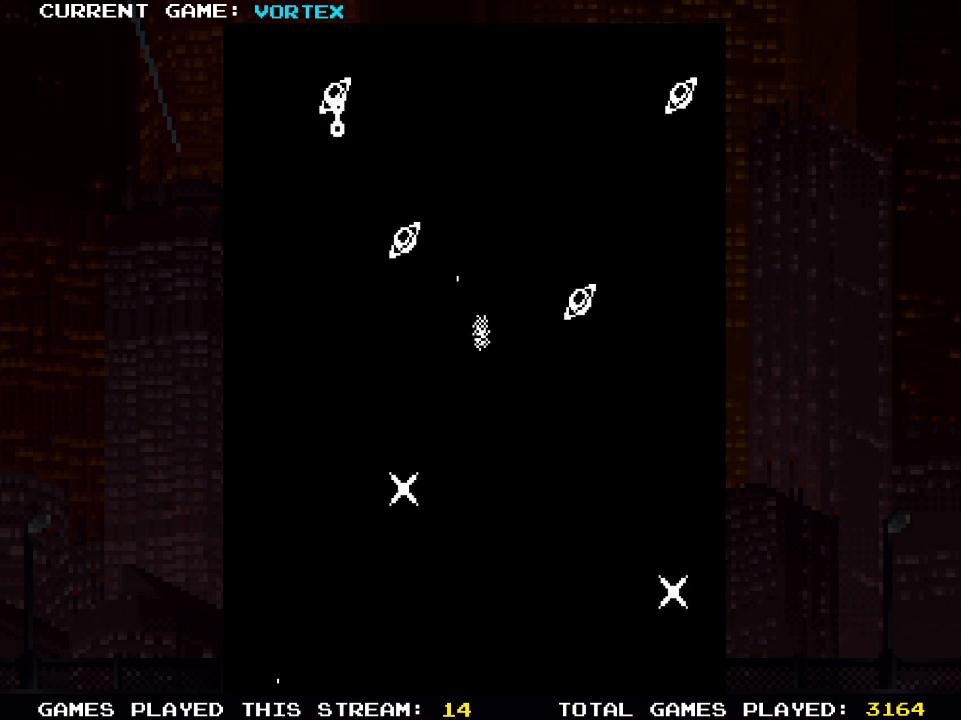
{"buttons": [], "left_stick": "center", "right_stick": "center", "events": []}
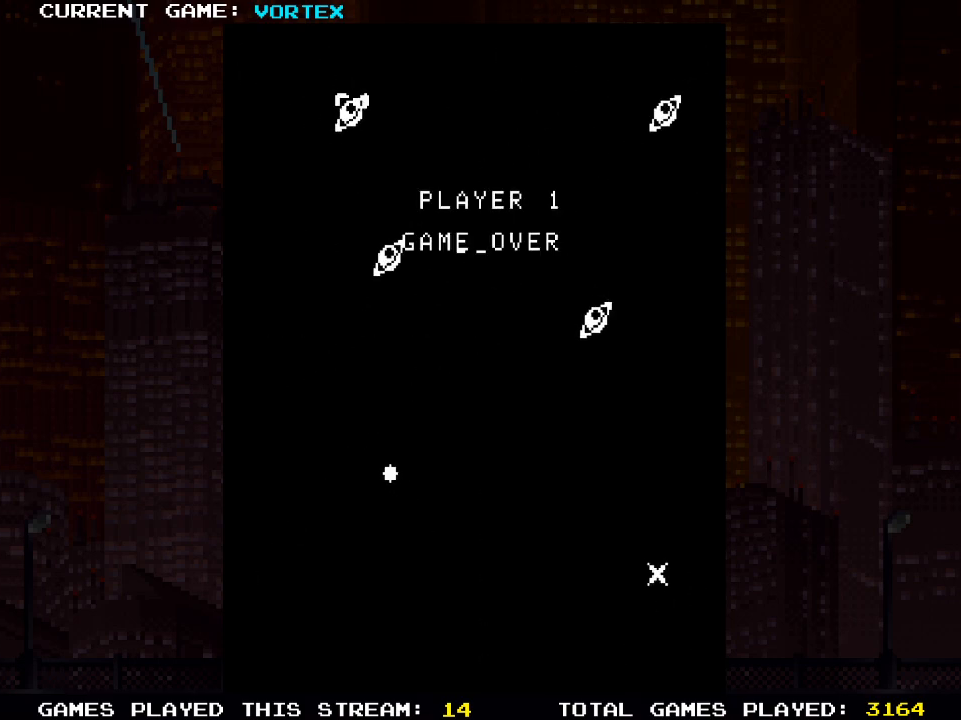
{"buttons": [], "left_stick": "center", "right_stick": "center", "events": []}